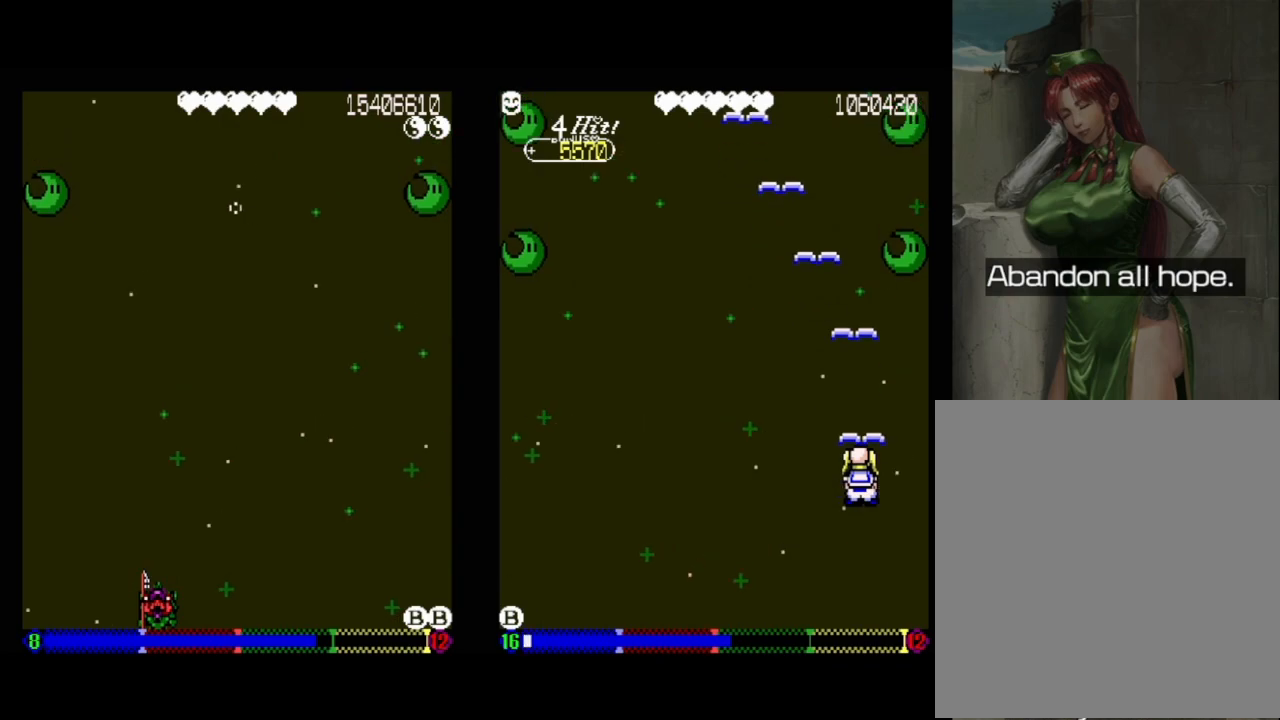
Gameplay with a controller (Xbox layout); each line is a JSON object with the inputs held at the frame after it. "events" lists button and stick changes between this image and that frame as [ms after this image, input, new state], when the widget could be followed in between. Not read: left_stick right_stick.
{"buttons": ["DPAD_DOWN"], "events": [[433, "DPAD_DOWN", "down"]]}
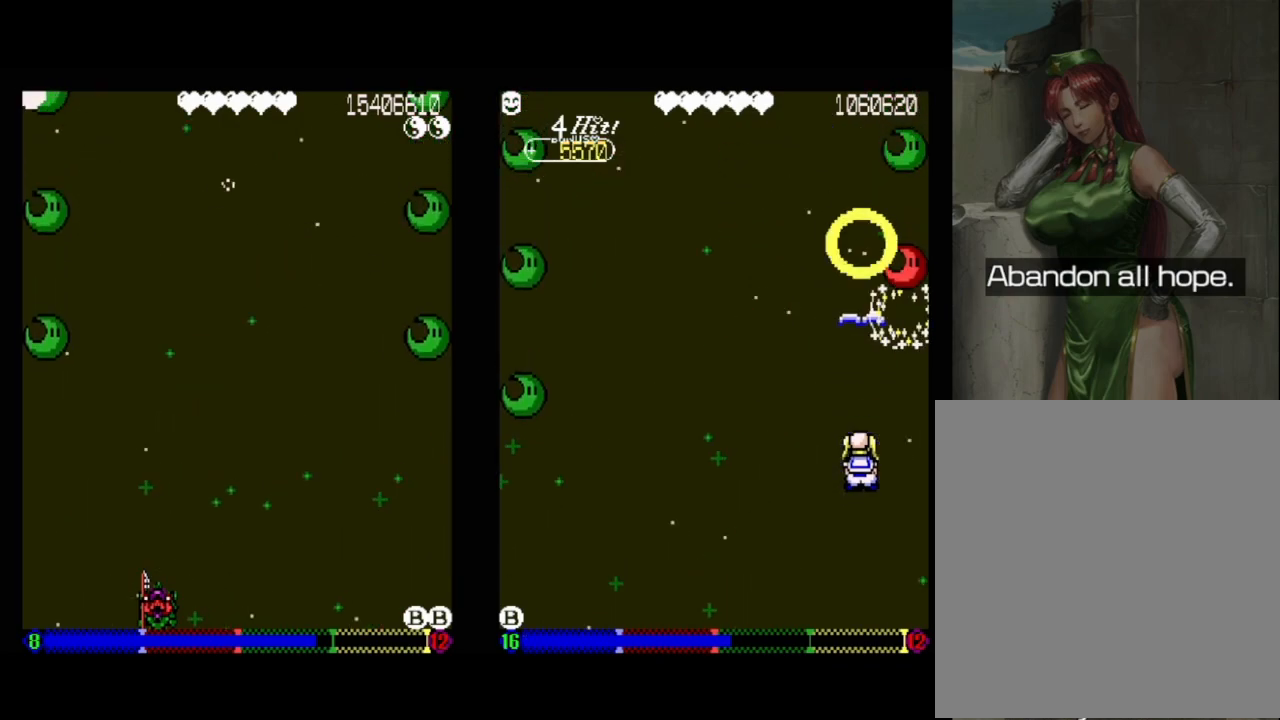
{"buttons": [], "events": [[83, "DPAD_DOWN", "up"]]}
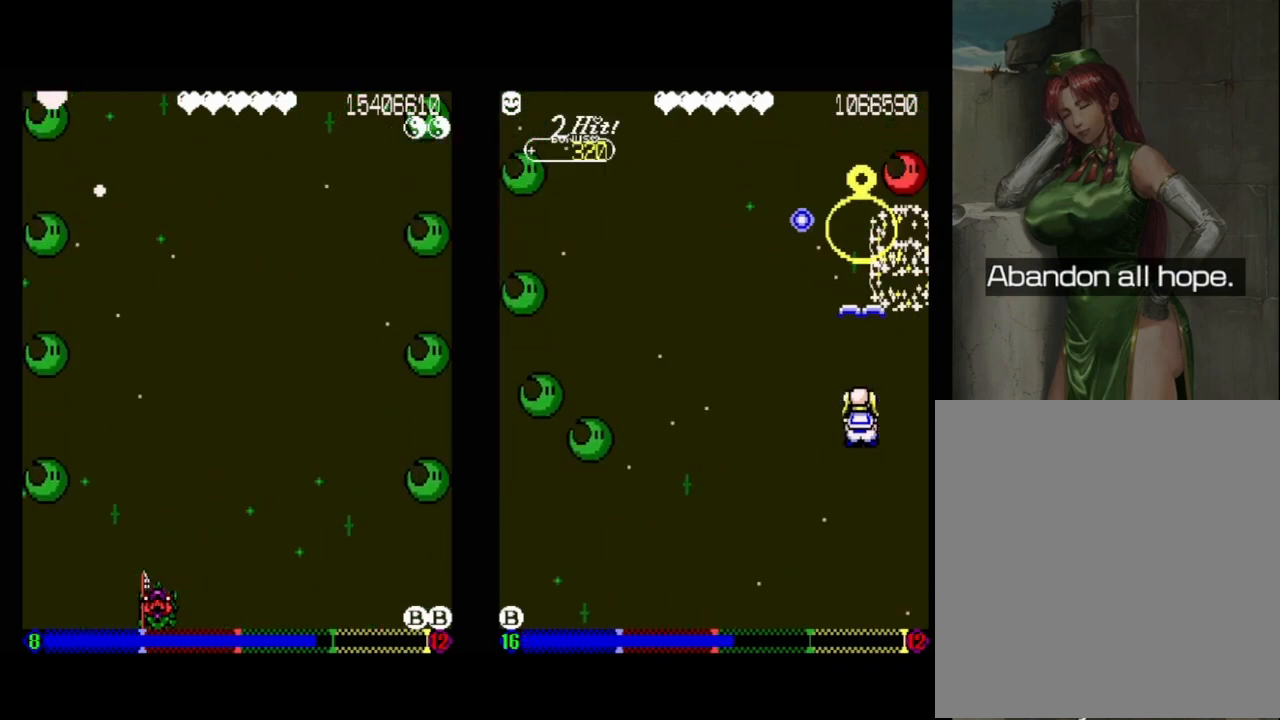
{"buttons": [], "events": []}
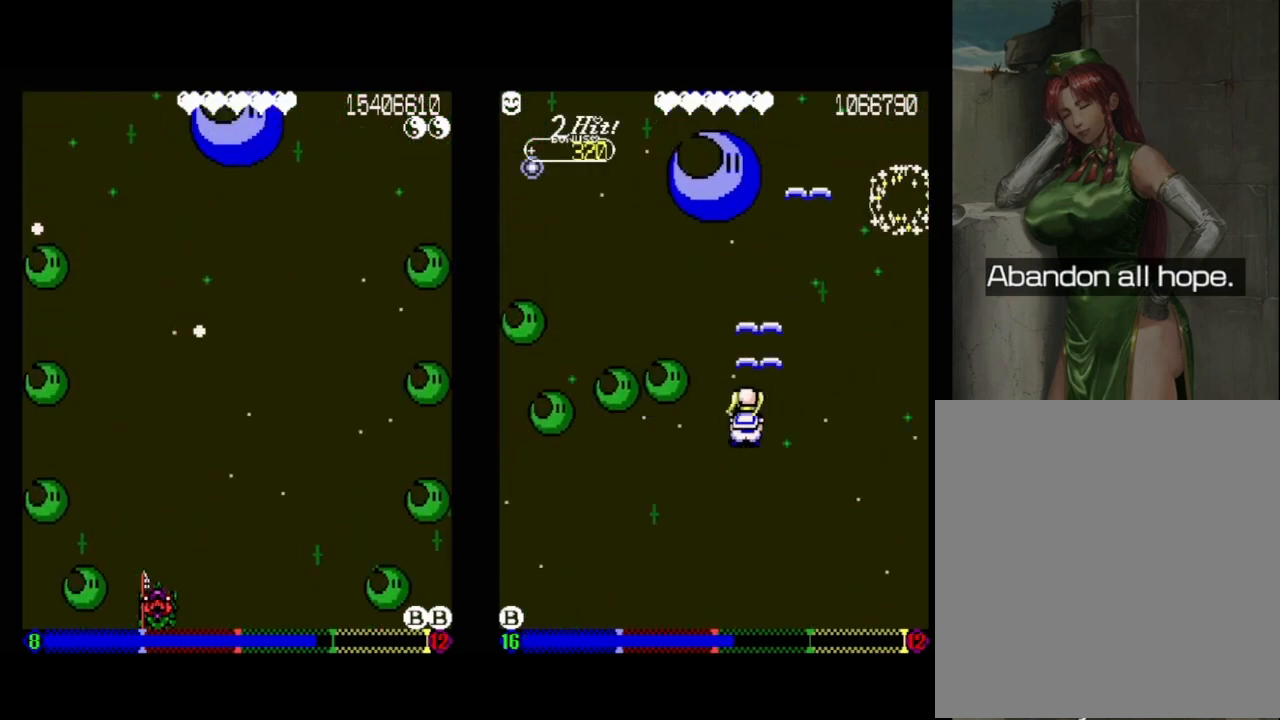
{"buttons": [], "events": []}
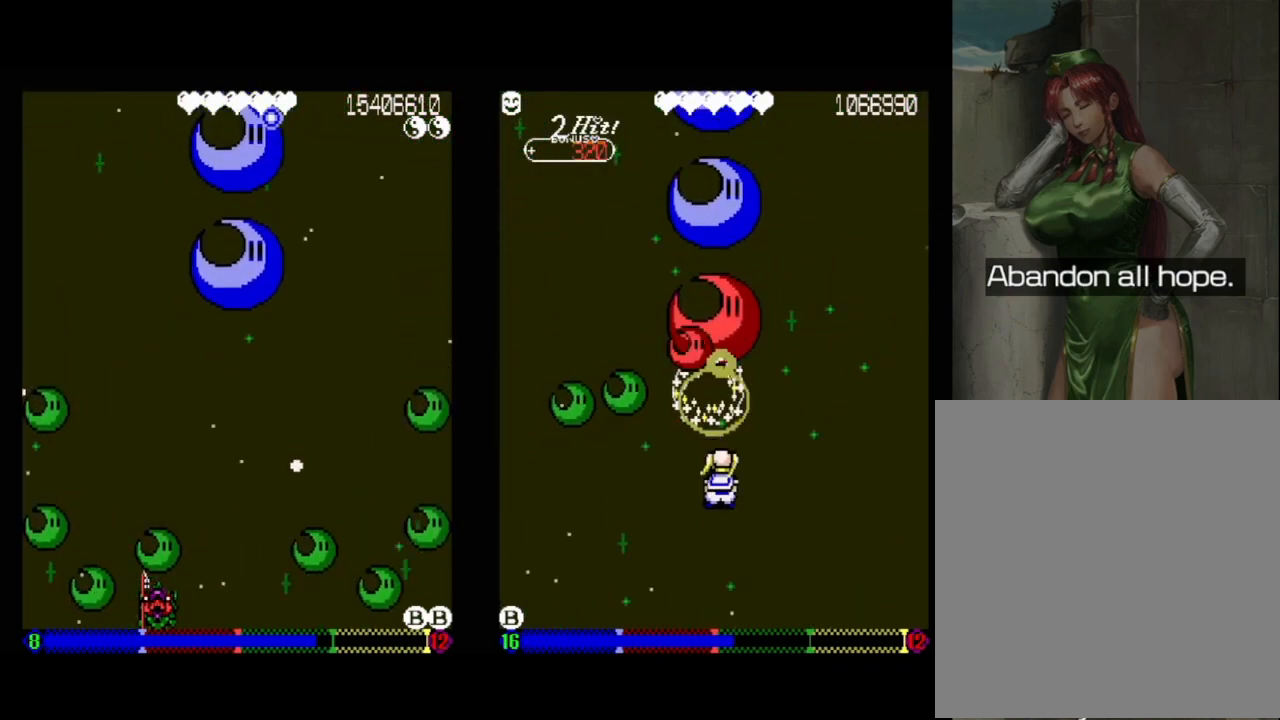
{"buttons": ["DPAD_LEFT"], "events": [[467, "DPAD_LEFT", "down"]]}
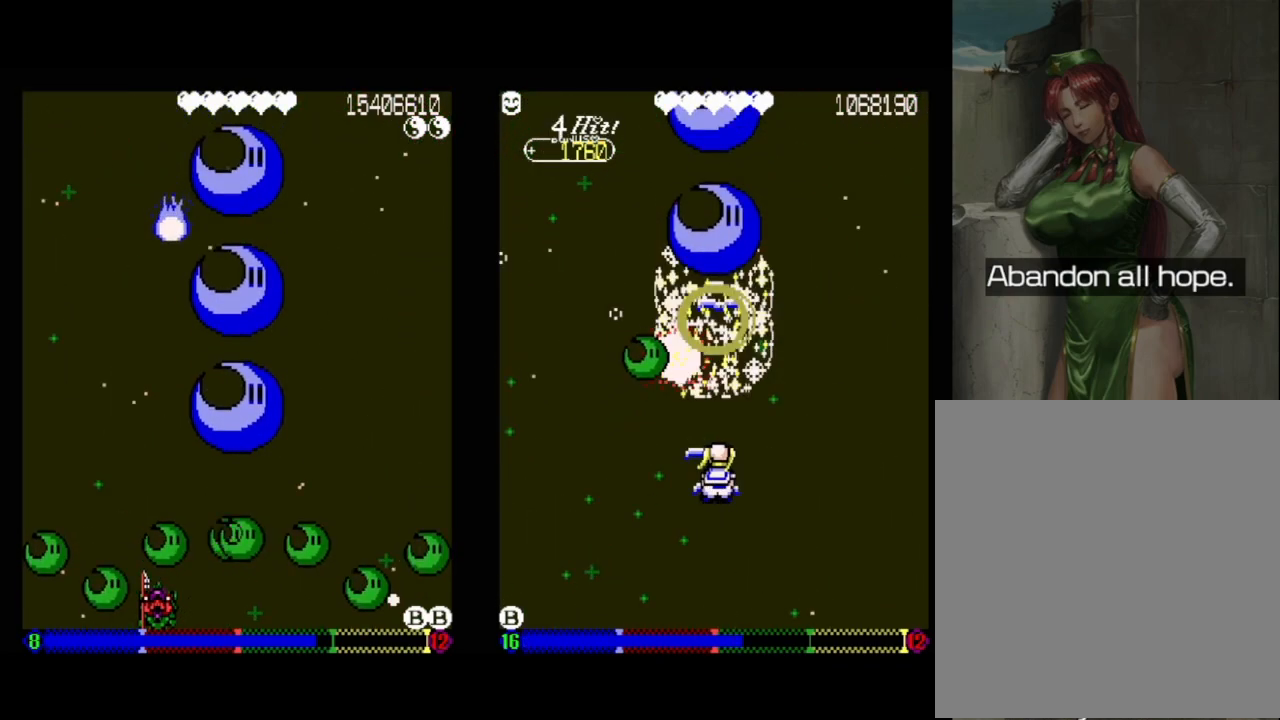
{"buttons": ["DPAD_LEFT"], "events": [[33, "DPAD_LEFT", "up"], [500, "DPAD_LEFT", "down"]]}
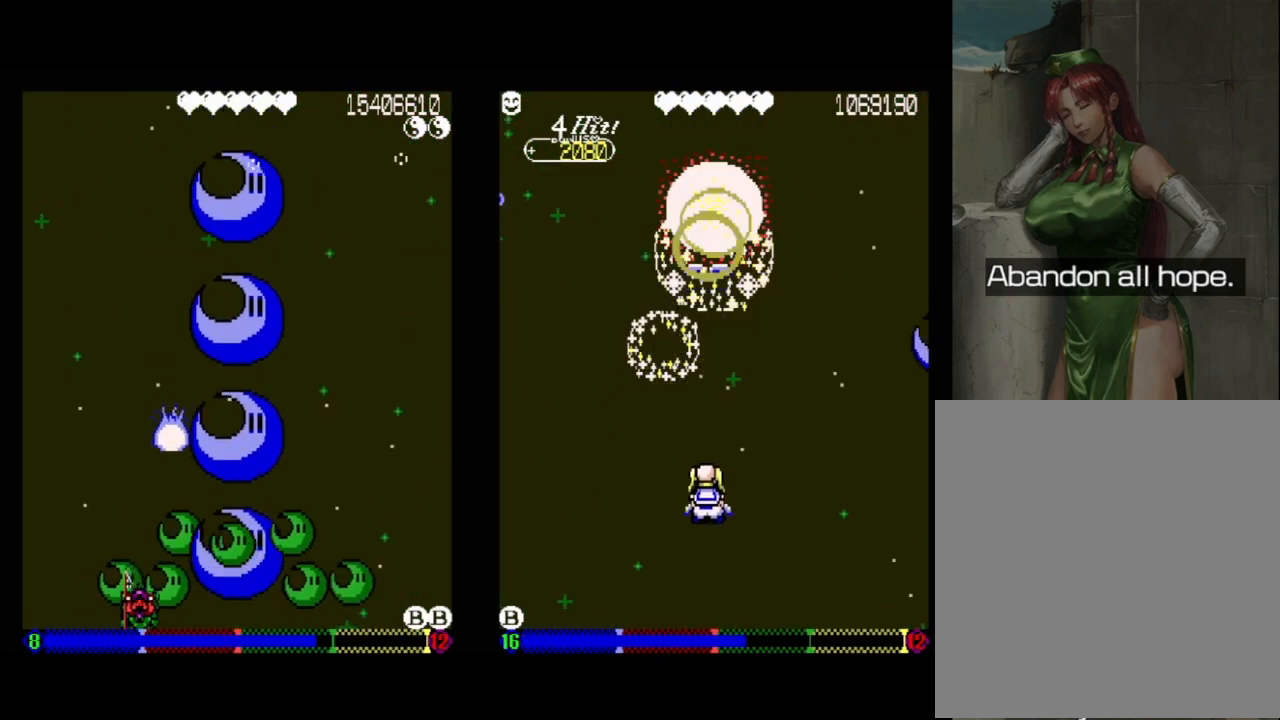
{"buttons": [], "events": [[50, "DPAD_LEFT", "up"], [267, "DPAD_LEFT", "down"], [317, "DPAD_LEFT", "up"]]}
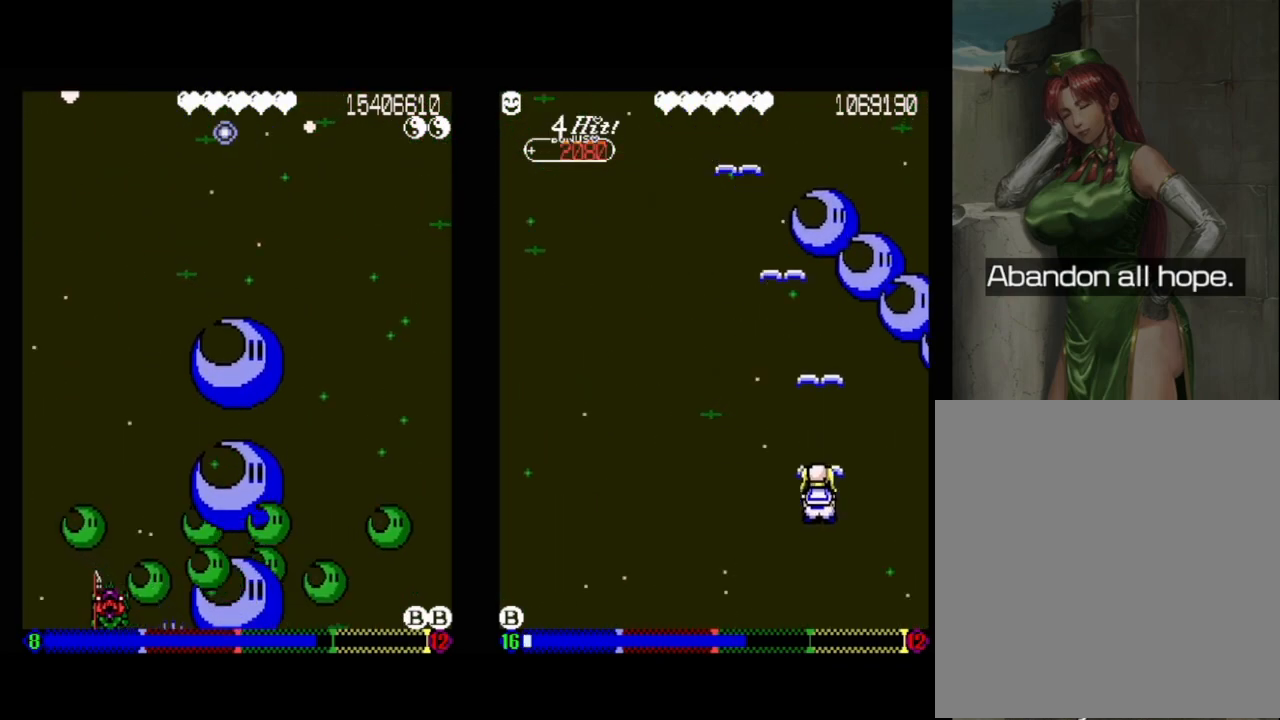
{"buttons": ["DPAD_DOWN"], "events": [[383, "DPAD_DOWN", "down"]]}
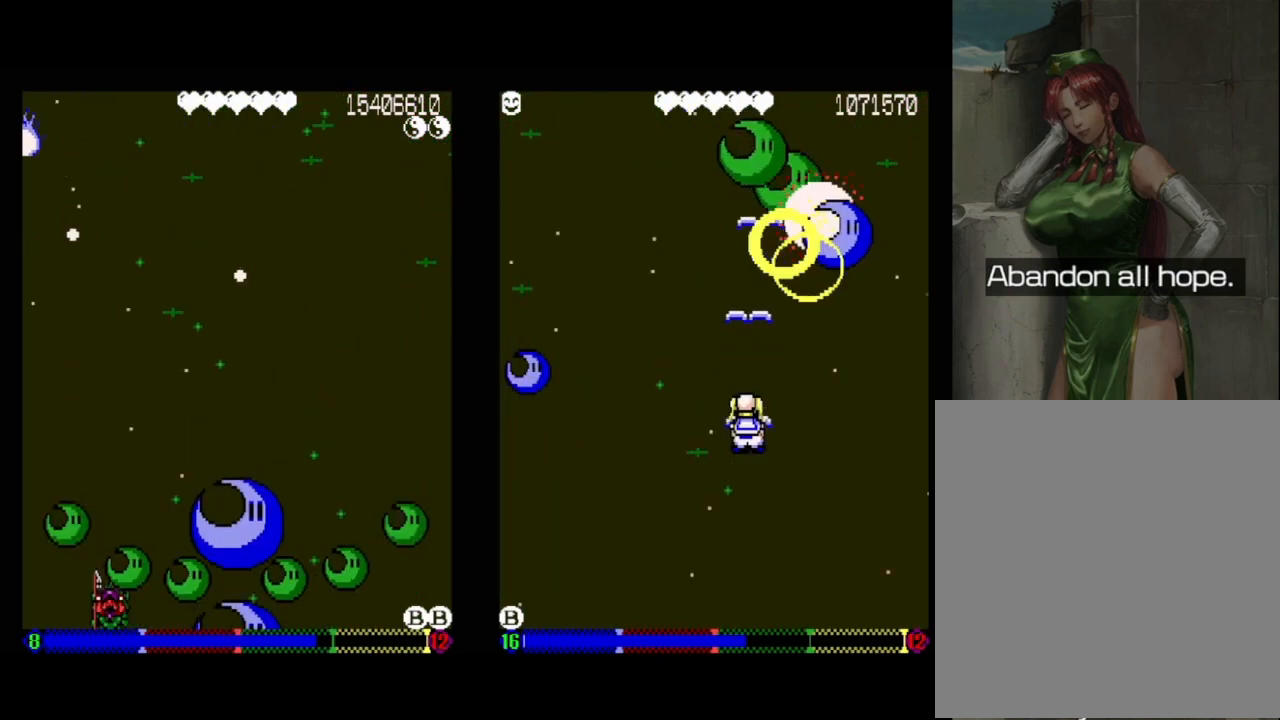
{"buttons": [], "events": [[17, "DPAD_DOWN", "up"]]}
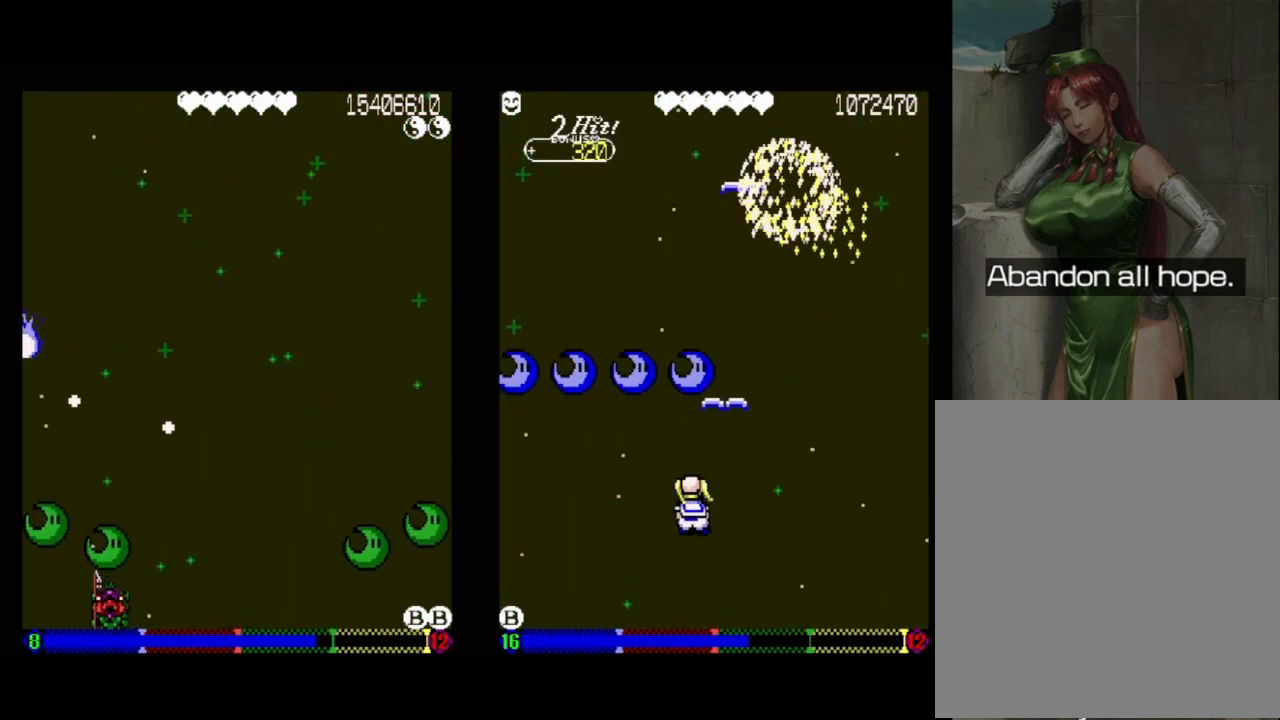
{"buttons": [], "events": [[117, "DPAD_RIGHT", "down"], [400, "DPAD_RIGHT", "up"]]}
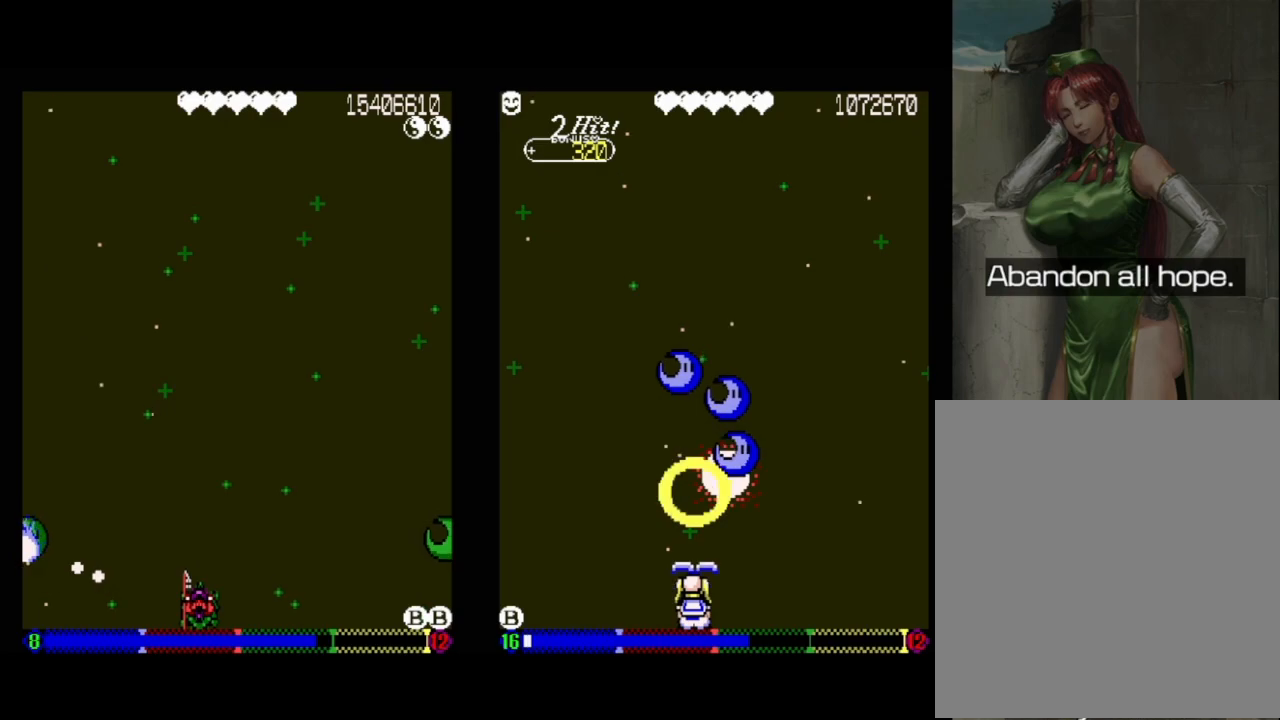
{"buttons": ["DPAD_LEFT"], "events": [[483, "DPAD_LEFT", "down"]]}
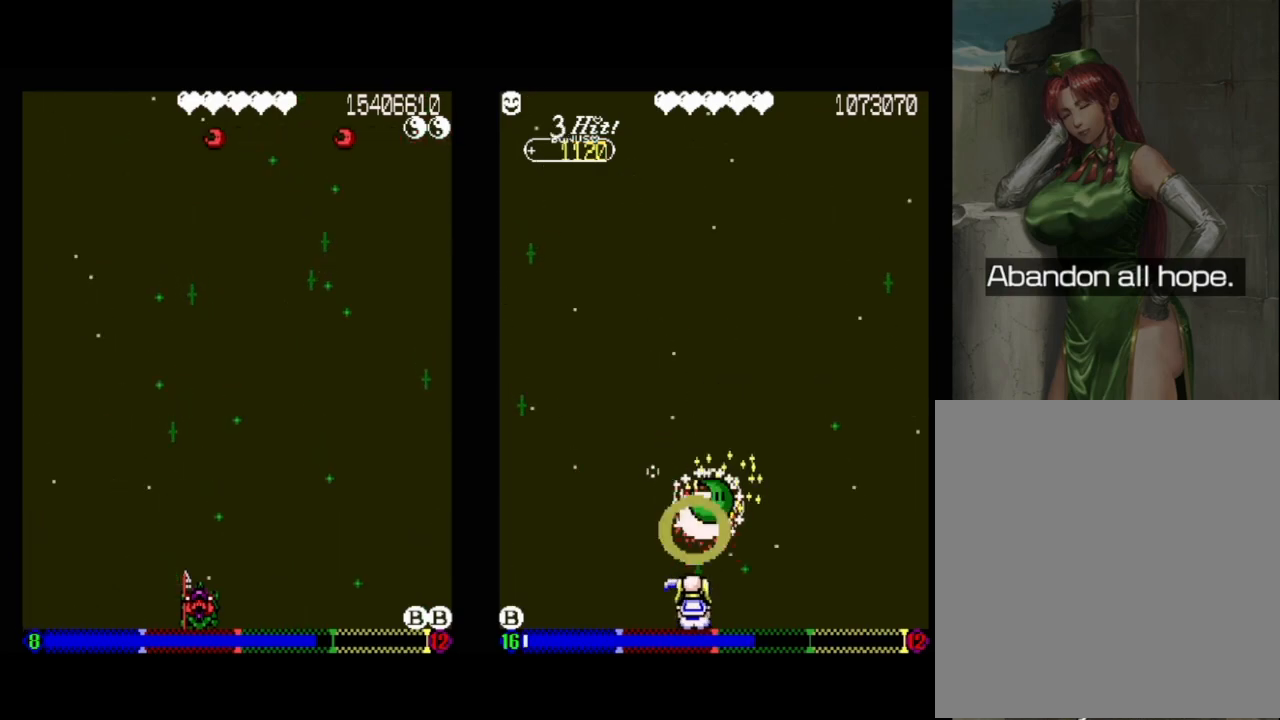
{"buttons": [], "events": [[67, "DPAD_LEFT", "up"]]}
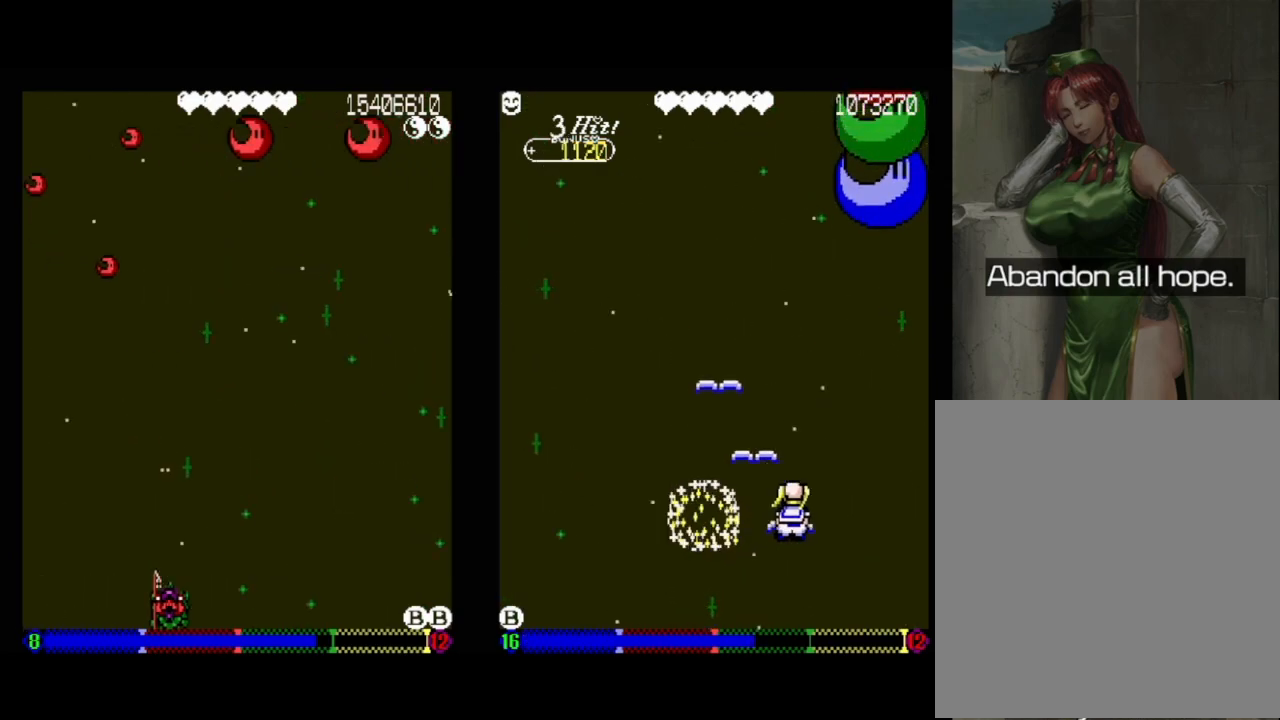
{"buttons": [], "events": []}
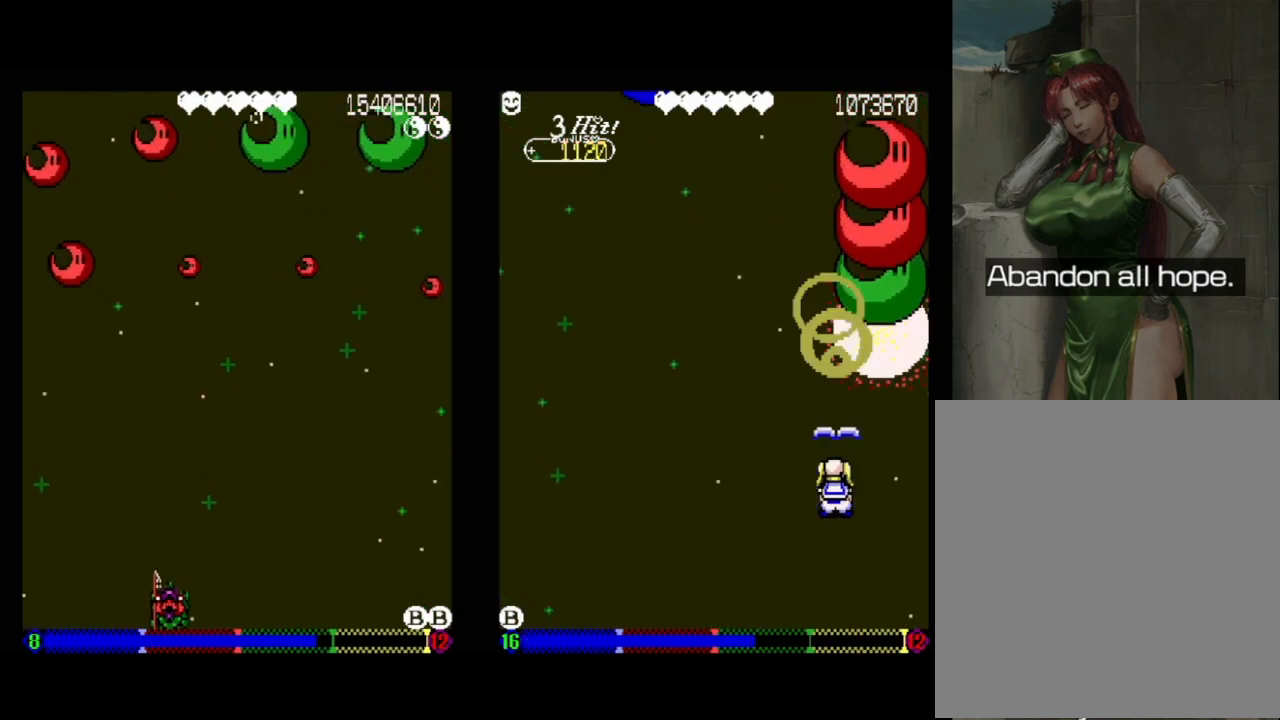
{"buttons": [], "events": []}
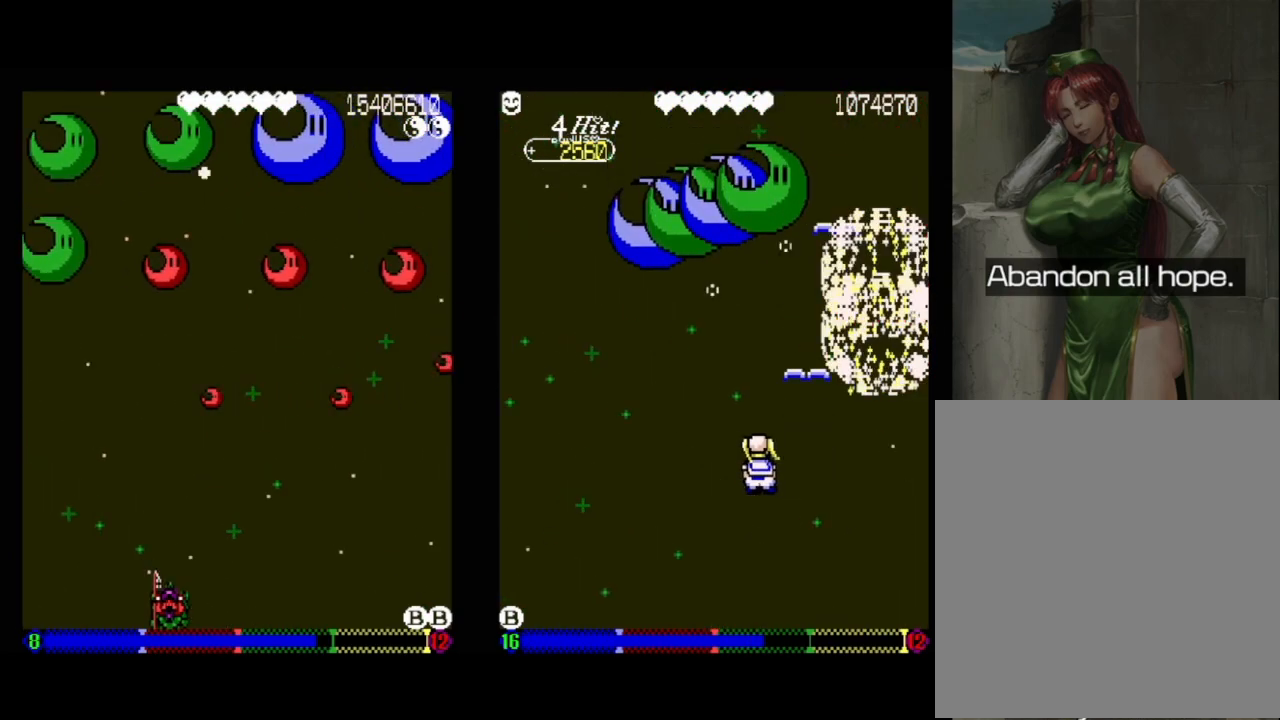
{"buttons": [], "events": []}
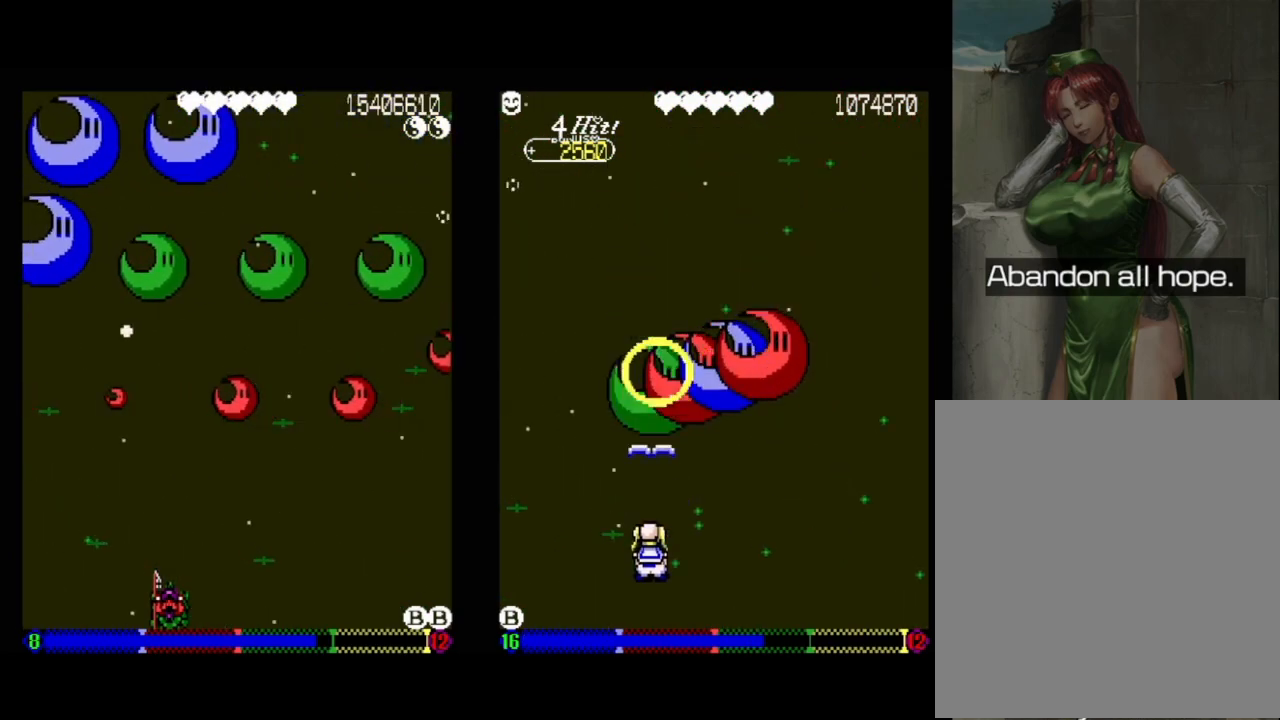
{"buttons": [], "events": []}
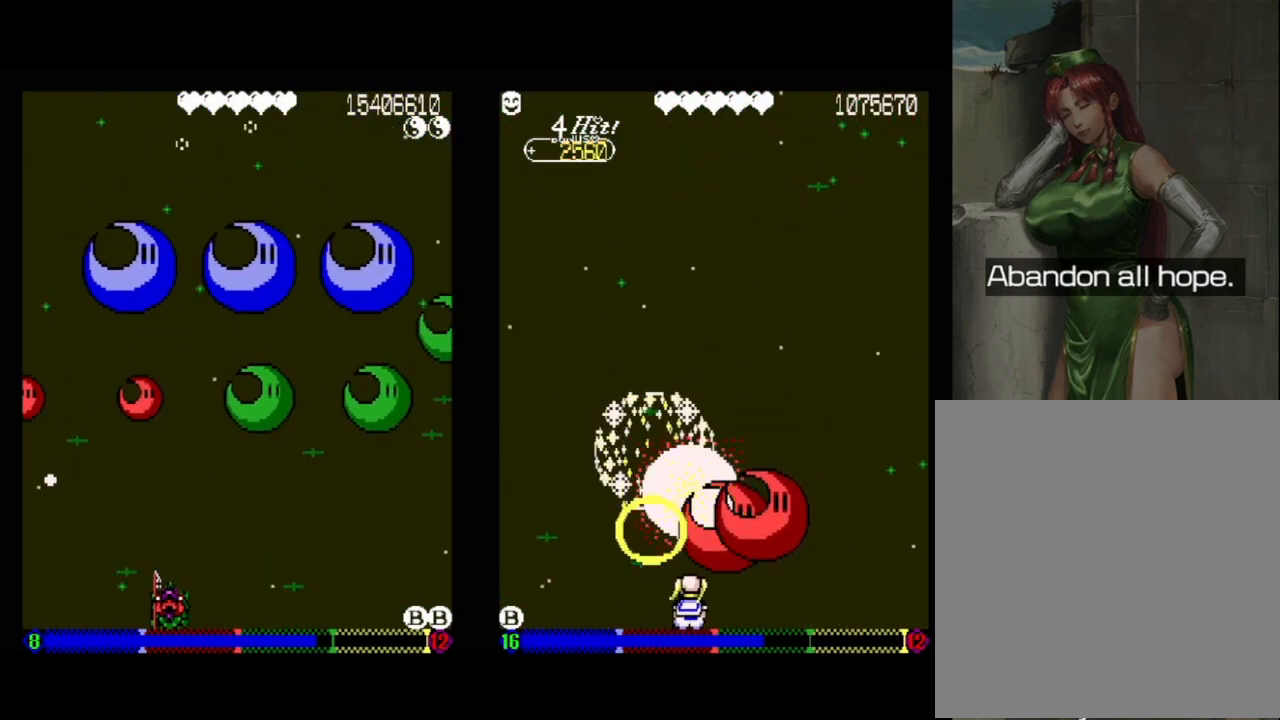
{"buttons": [], "events": []}
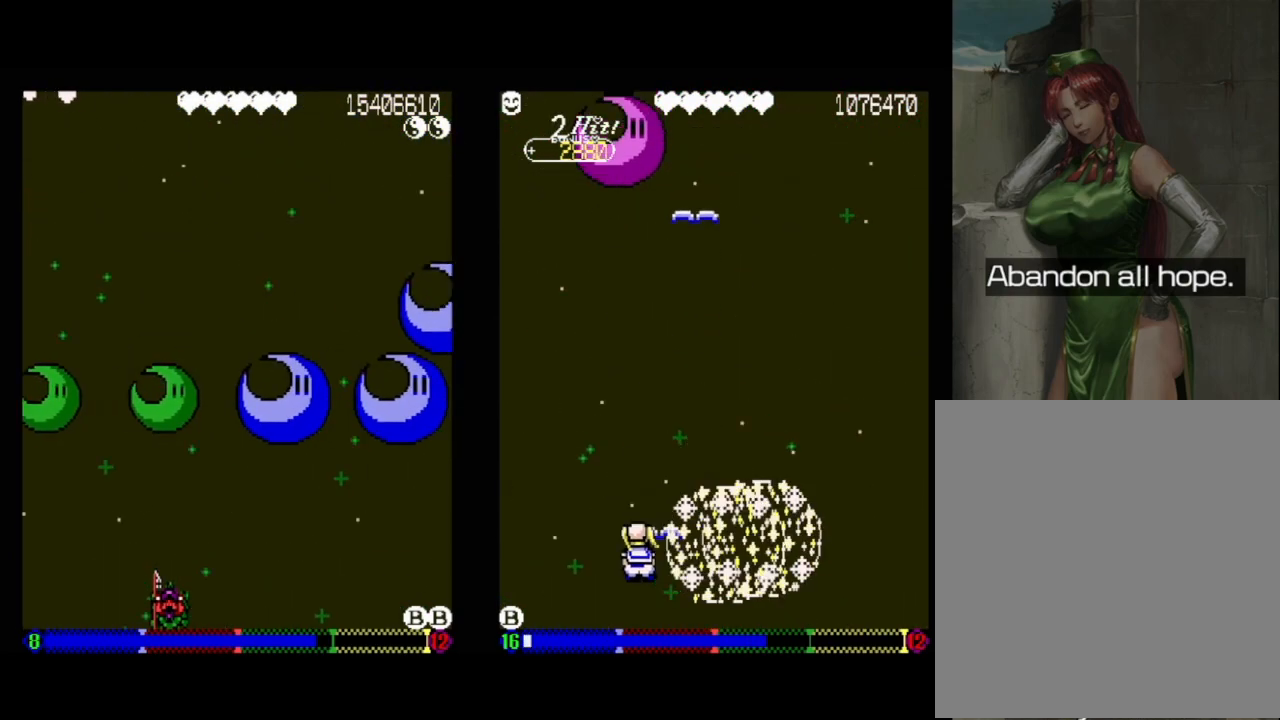
{"buttons": [], "events": []}
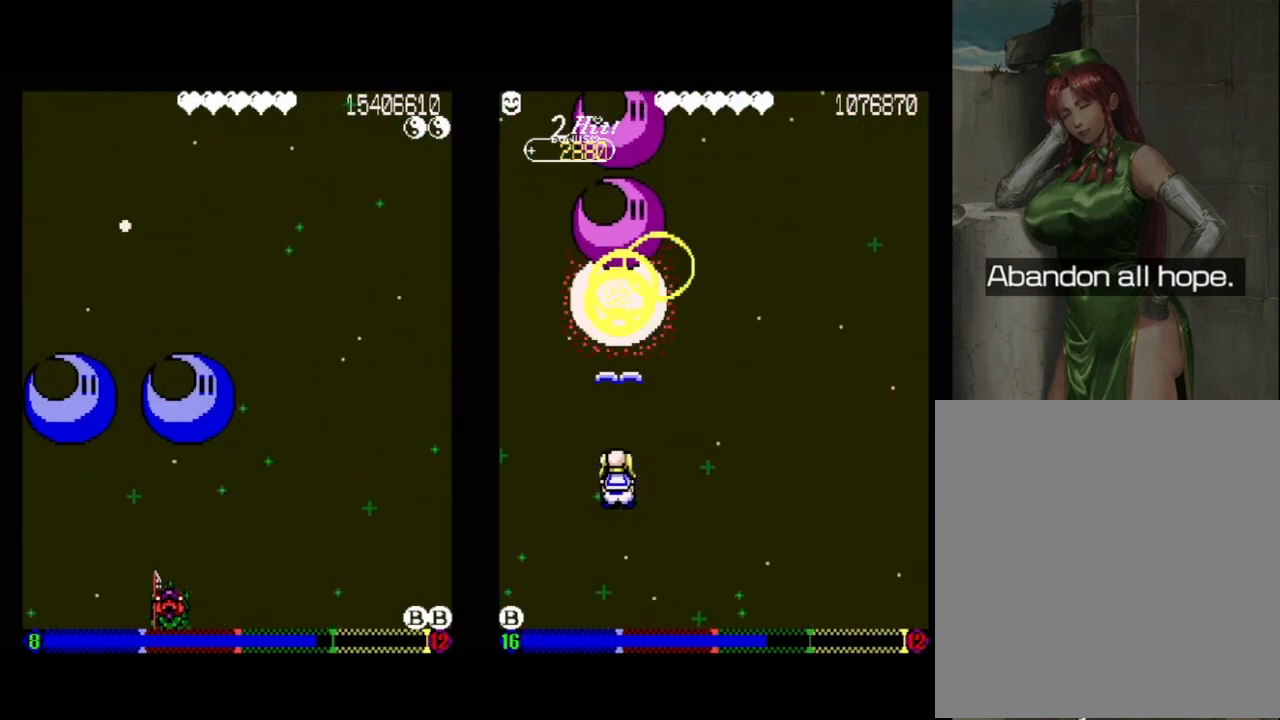
{"buttons": [], "events": []}
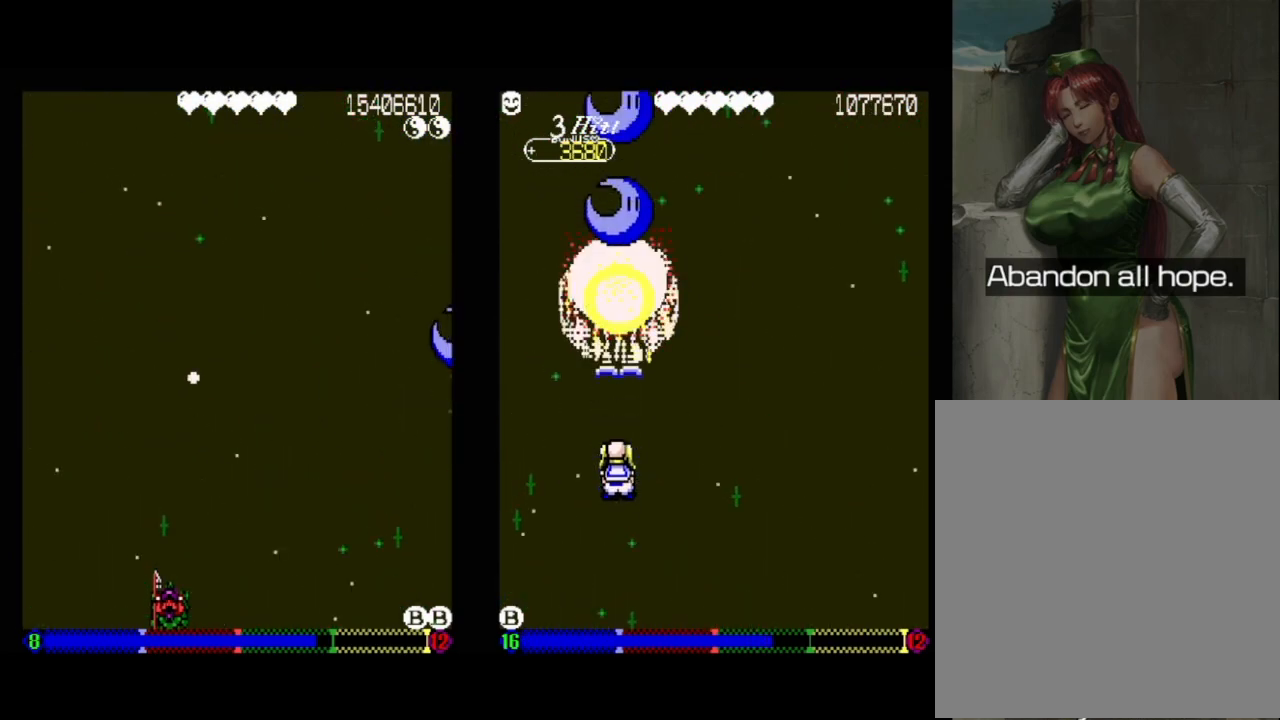
{"buttons": [], "events": [[317, "DPAD_DOWN", "down"], [433, "DPAD_DOWN", "up"]]}
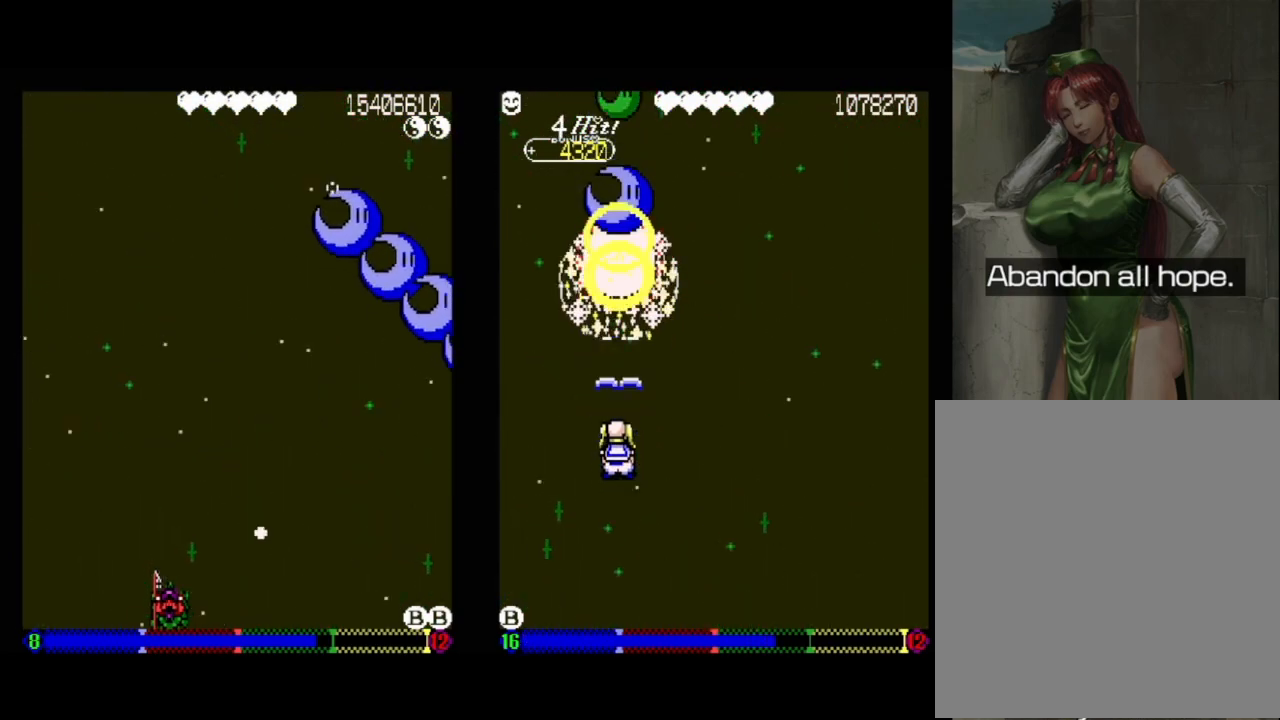
{"buttons": [], "events": []}
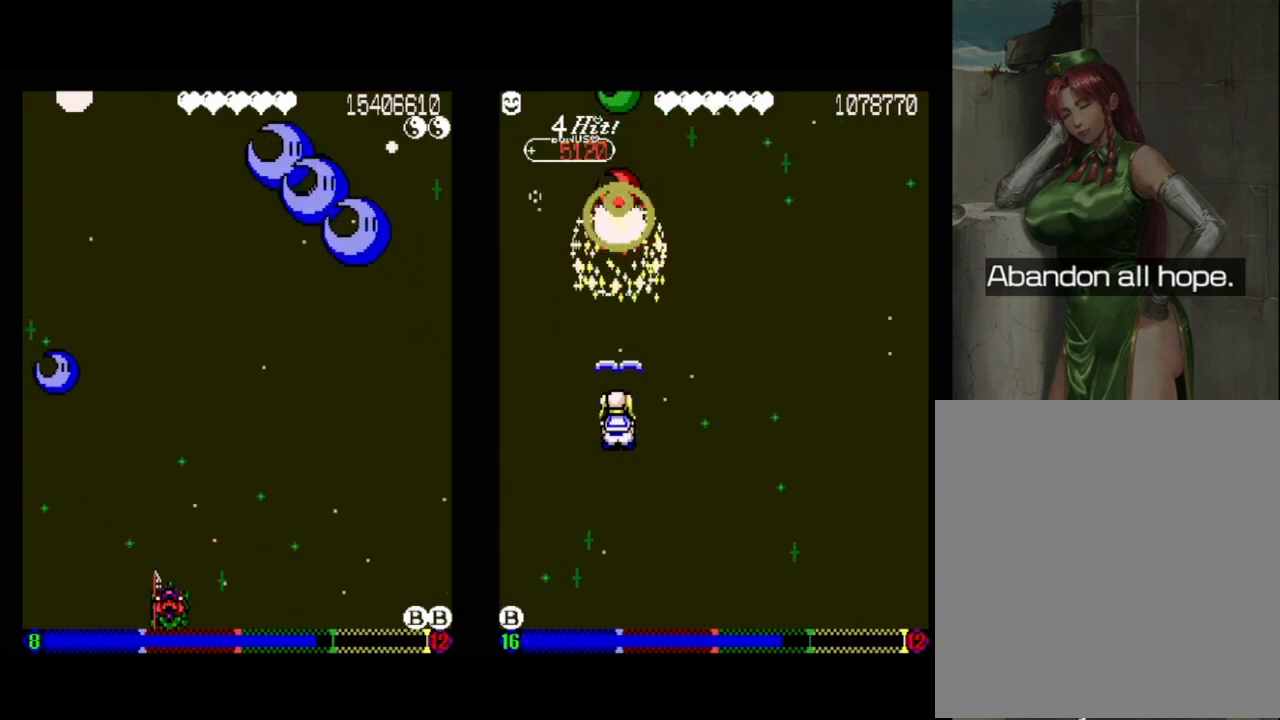
{"buttons": [], "events": []}
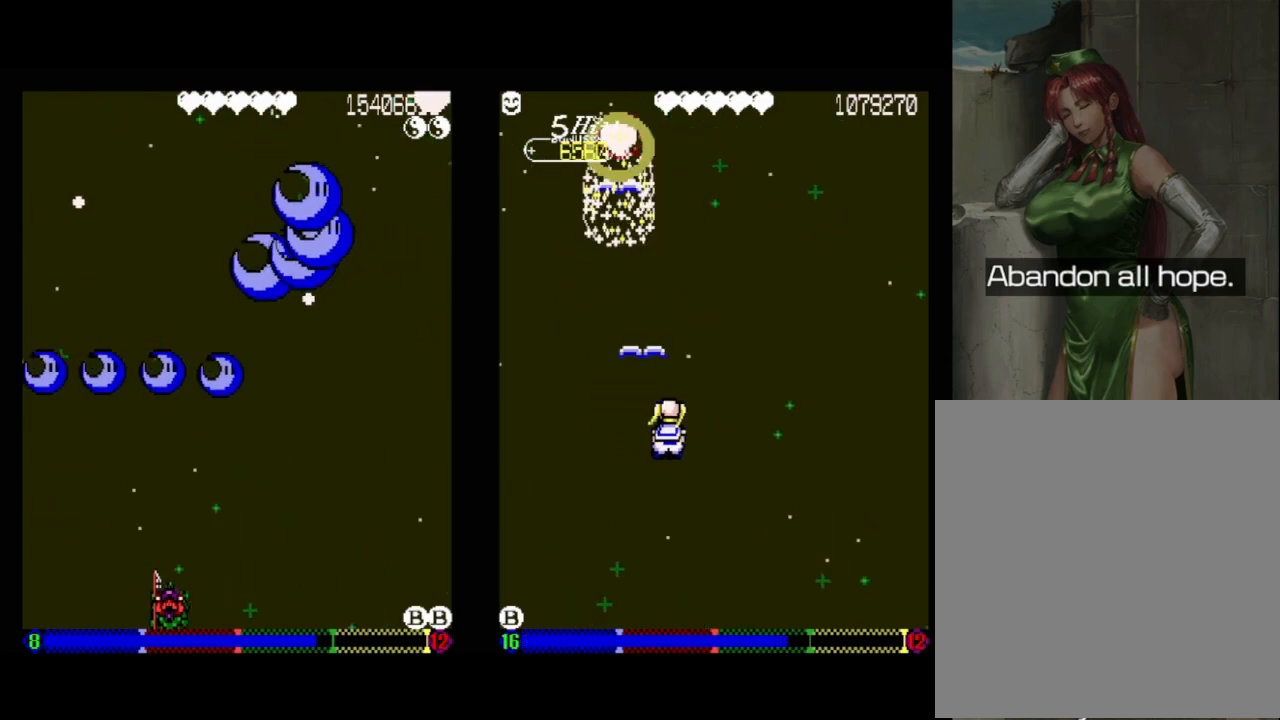
{"buttons": [], "events": [[33, "DPAD_RIGHT", "down"], [117, "DPAD_RIGHT", "up"], [300, "DPAD_RIGHT", "down"], [400, "DPAD_RIGHT", "up"]]}
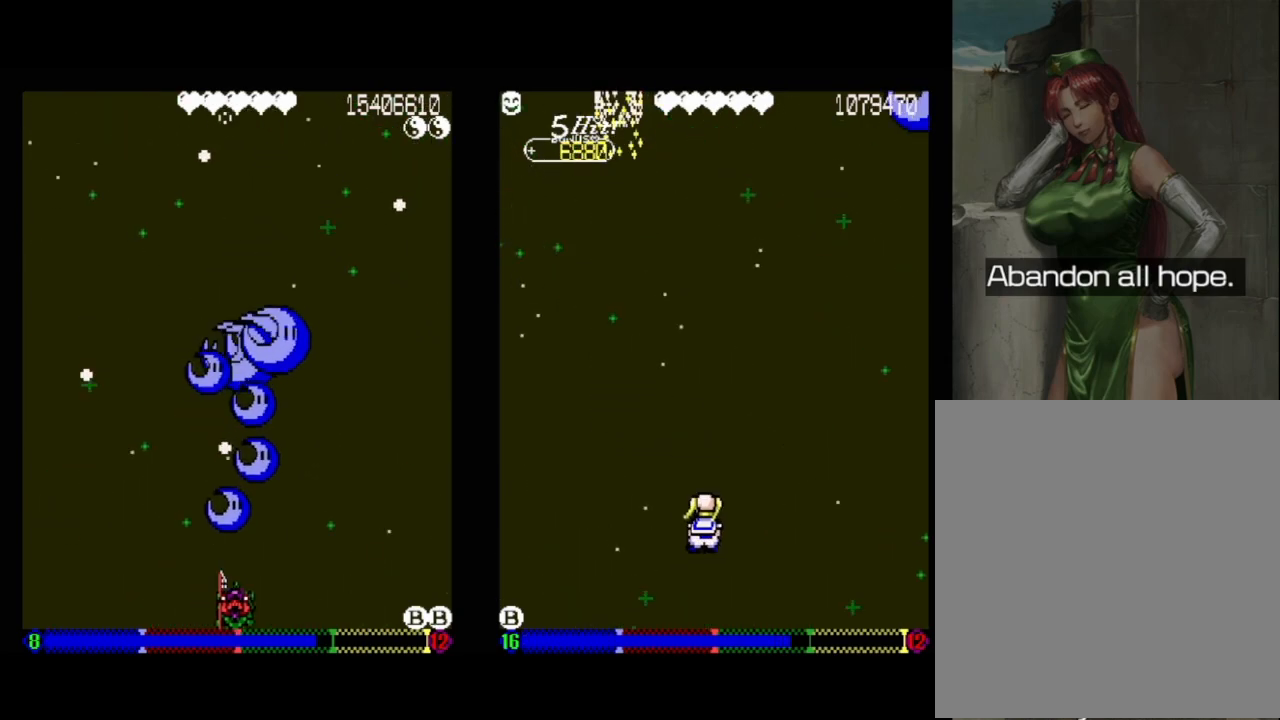
{"buttons": ["DPAD_RIGHT"], "events": [[67, "DPAD_RIGHT", "down"]]}
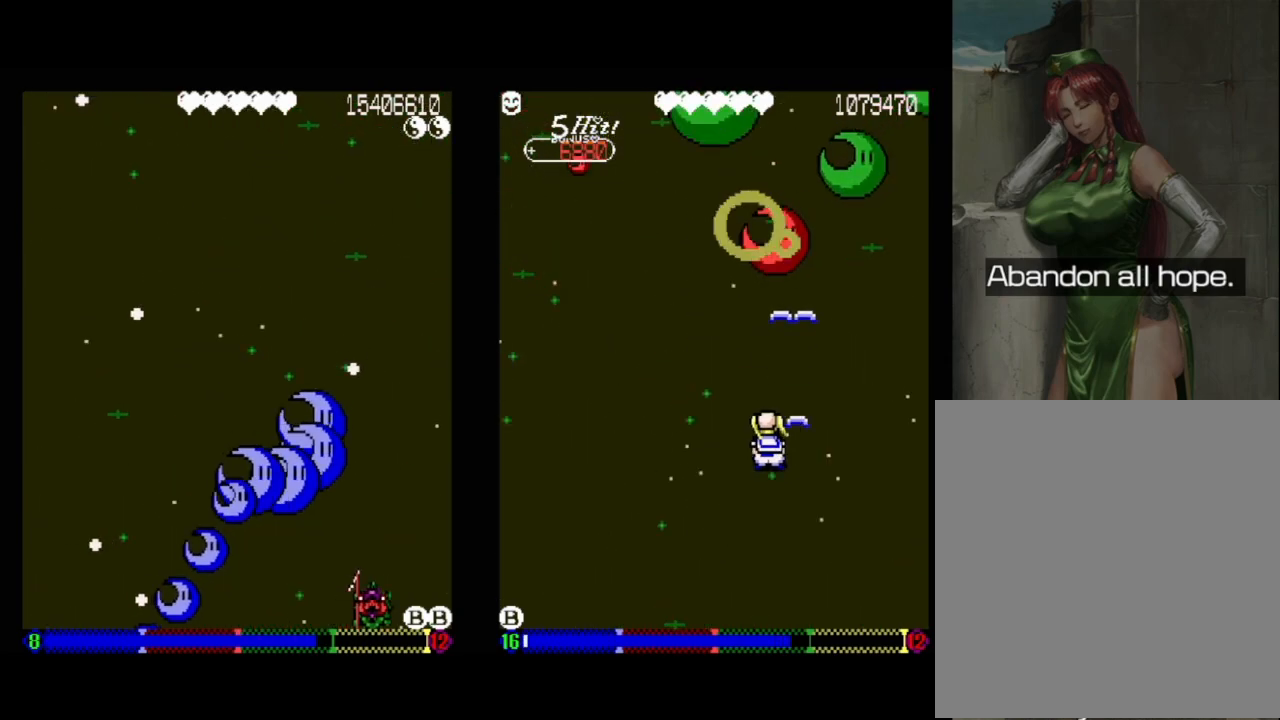
{"buttons": ["DPAD_UP", "DPAD_LEFT"], "events": [[117, "DPAD_UP", "down"], [383, "DPAD_RIGHT", "up"], [450, "DPAD_LEFT", "down"]]}
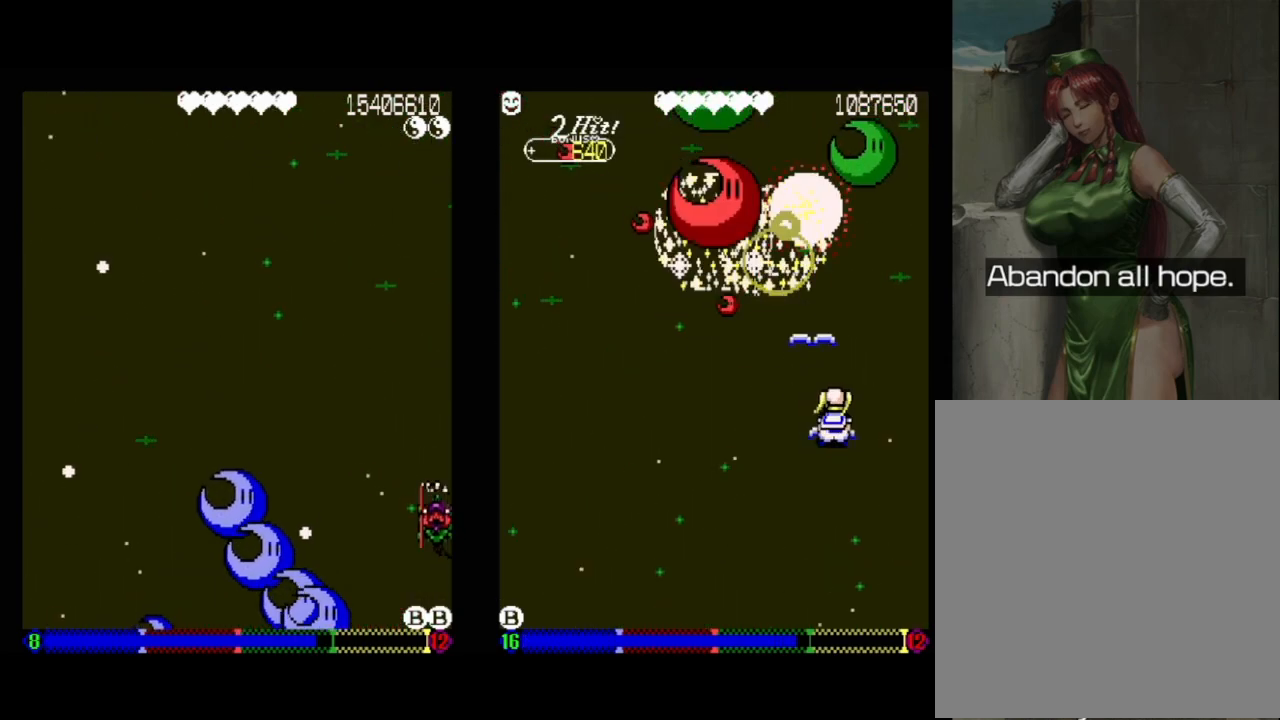
{"buttons": [], "events": [[117, "DPAD_UP", "up"], [250, "DPAD_LEFT", "up"]]}
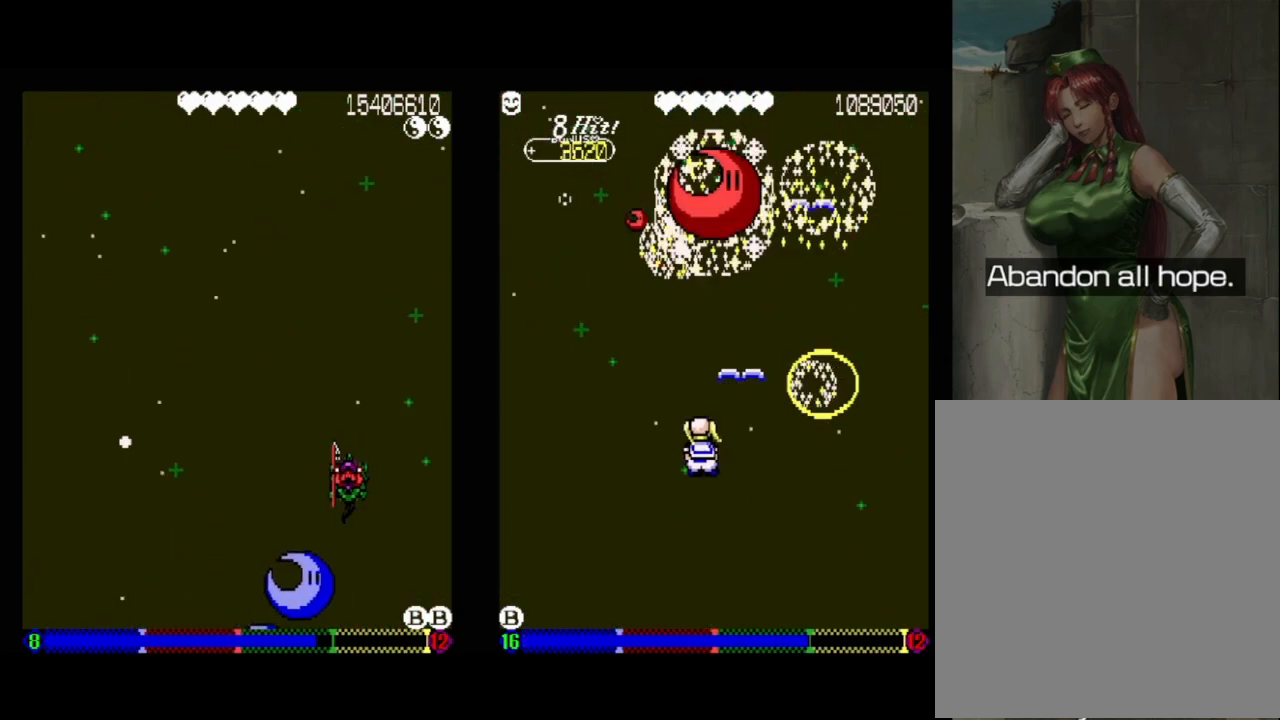
{"buttons": ["DPAD_DOWN"], "events": [[500, "DPAD_DOWN", "down"]]}
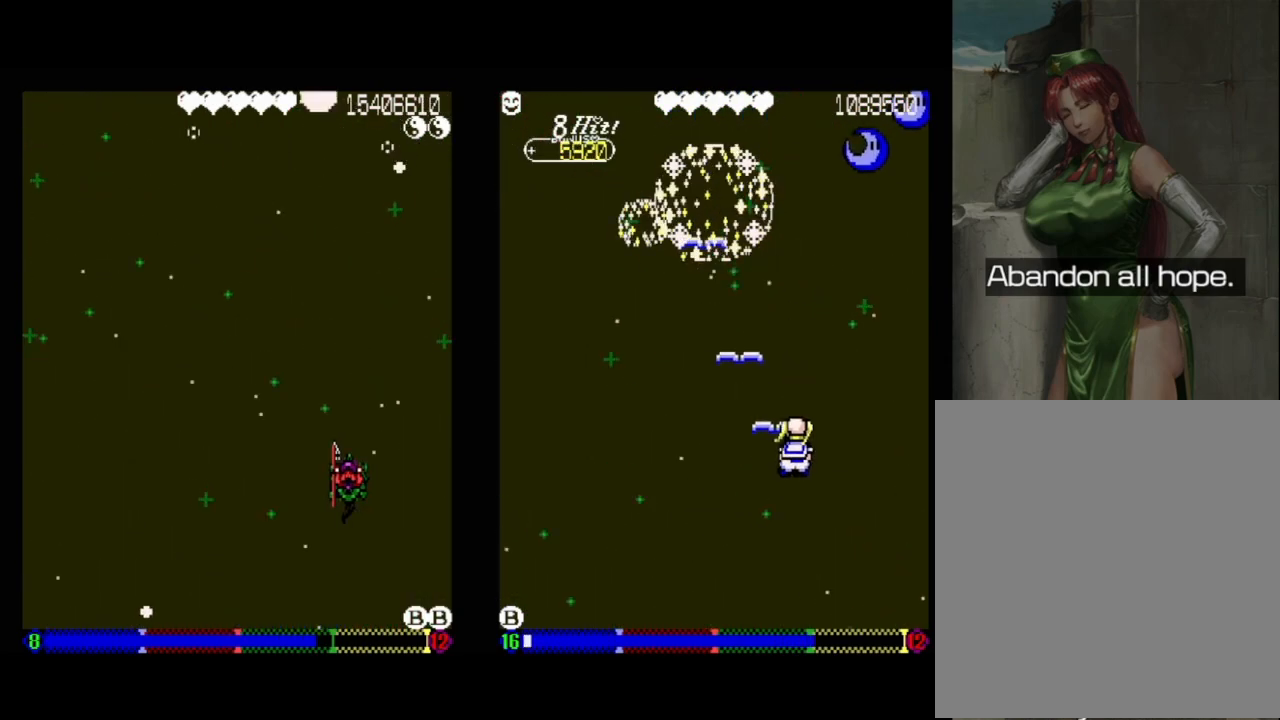
{"buttons": [], "events": [[467, "DPAD_DOWN", "up"]]}
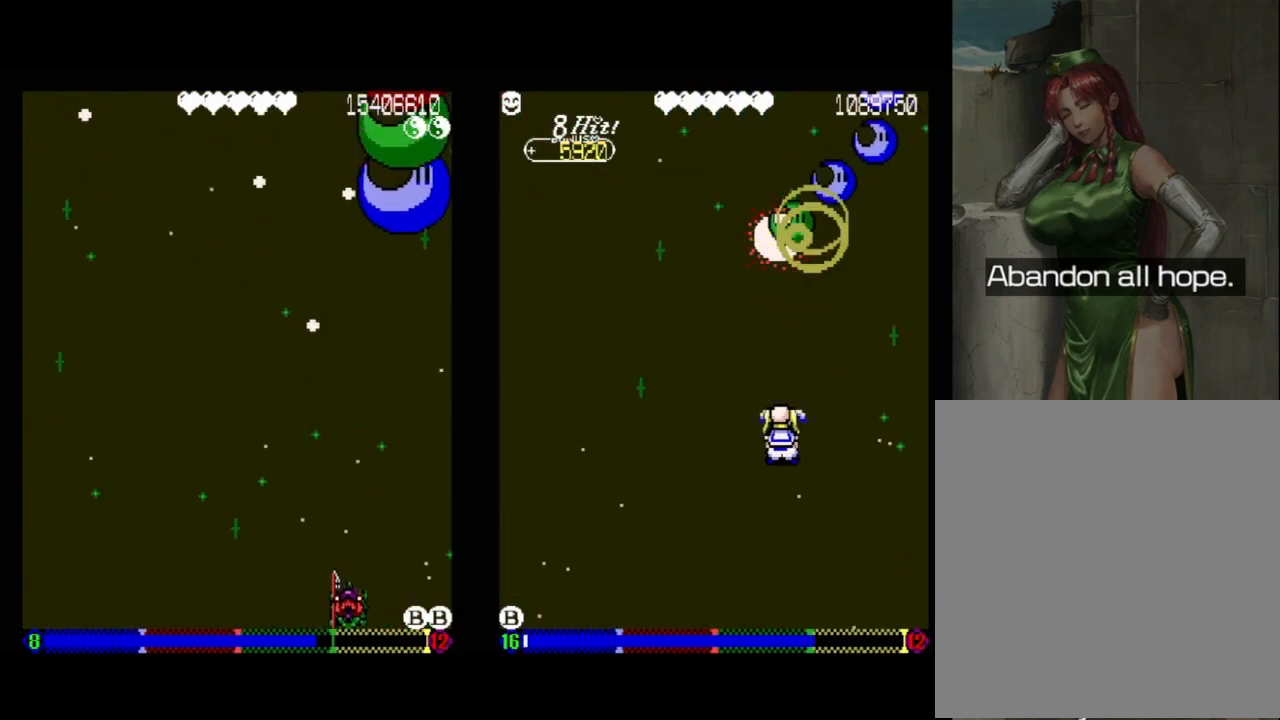
{"buttons": [], "events": [[367, "DPAD_LEFT", "down"], [500, "DPAD_LEFT", "up"]]}
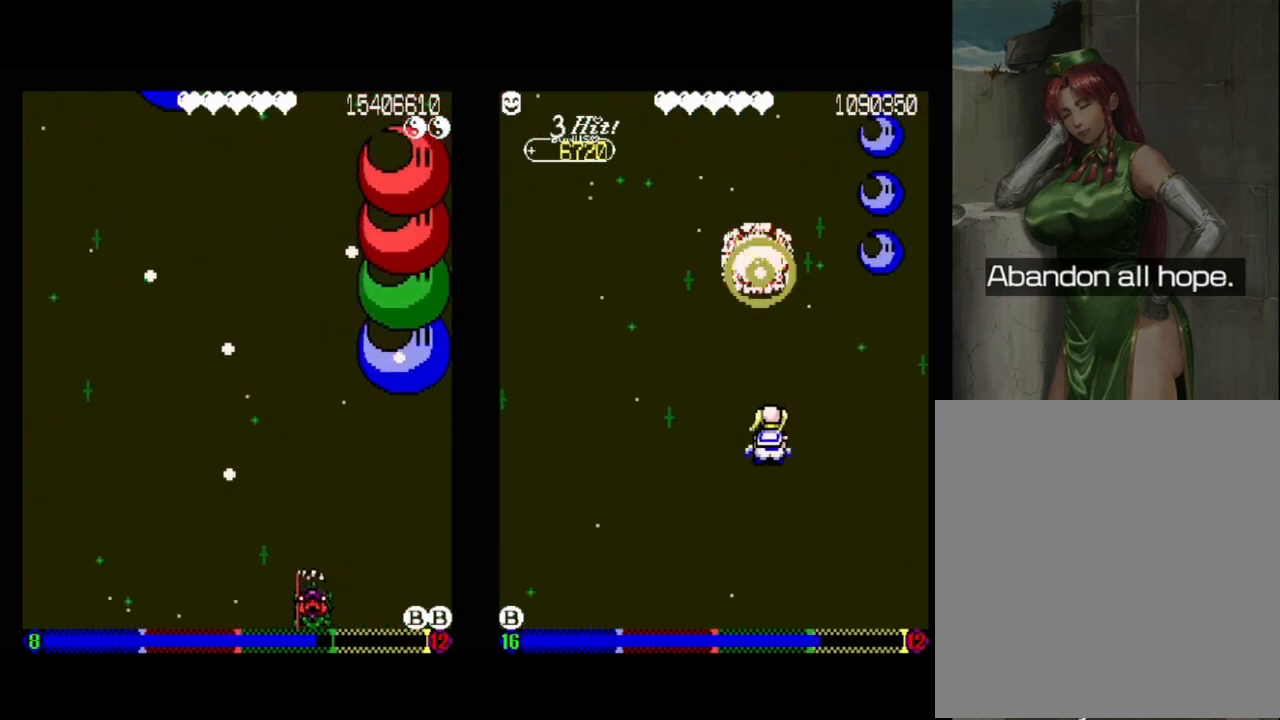
{"buttons": [], "events": [[133, "DPAD_LEFT", "down"], [233, "DPAD_LEFT", "up"], [383, "DPAD_LEFT", "down"], [467, "DPAD_LEFT", "up"]]}
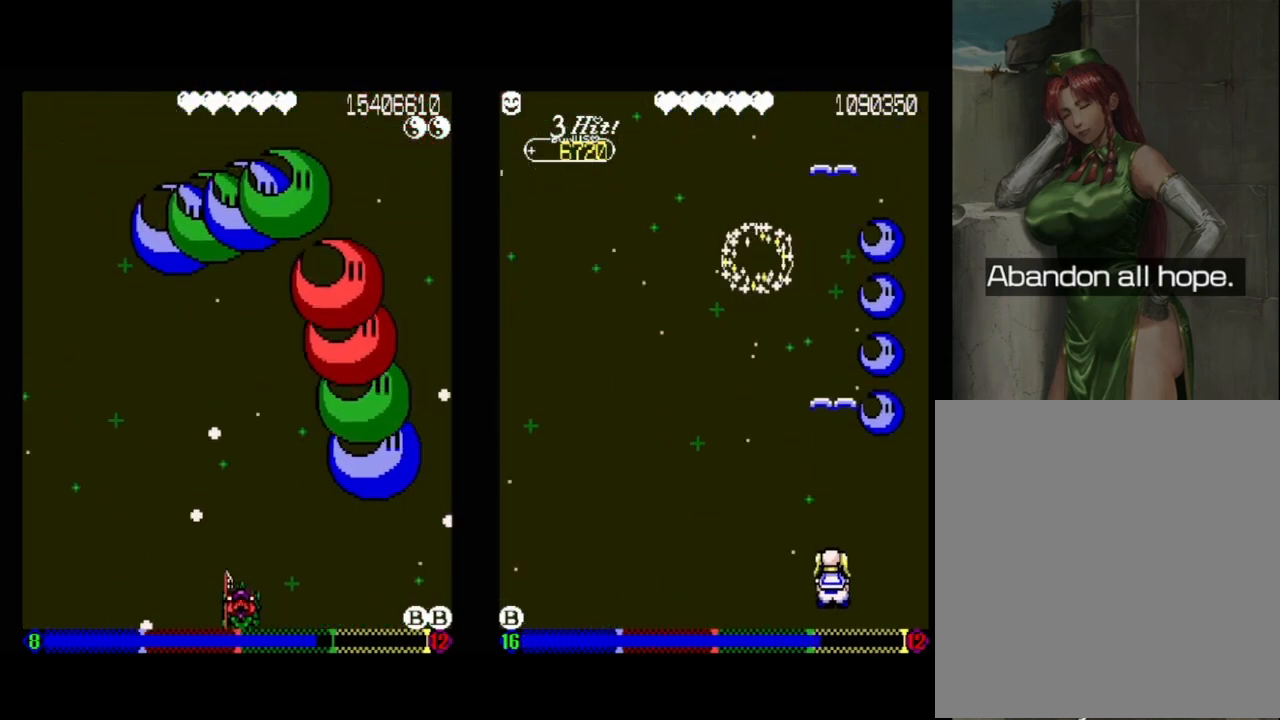
{"buttons": ["A", "DPAD_LEFT"], "events": [[283, "DPAD_LEFT", "down"], [483, "A", "down"]]}